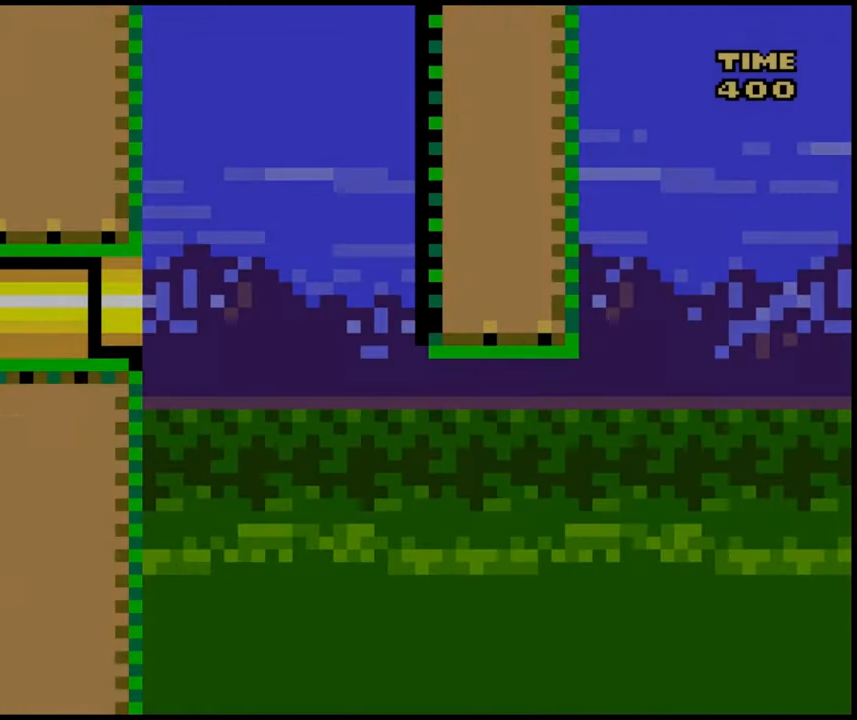
Gameplay with a controller (Nintendo layout); each line is a JSON object with the inputs held at the frame after it. "events" lists button and stick changes between this image and that frame as [ms after this image, input, new state], when the widget could be followed in between. Not read: A DPAD_UP L3 R1 R3 X Y.
{"buttons": ["B", "DPAD_RIGHT"], "events": []}
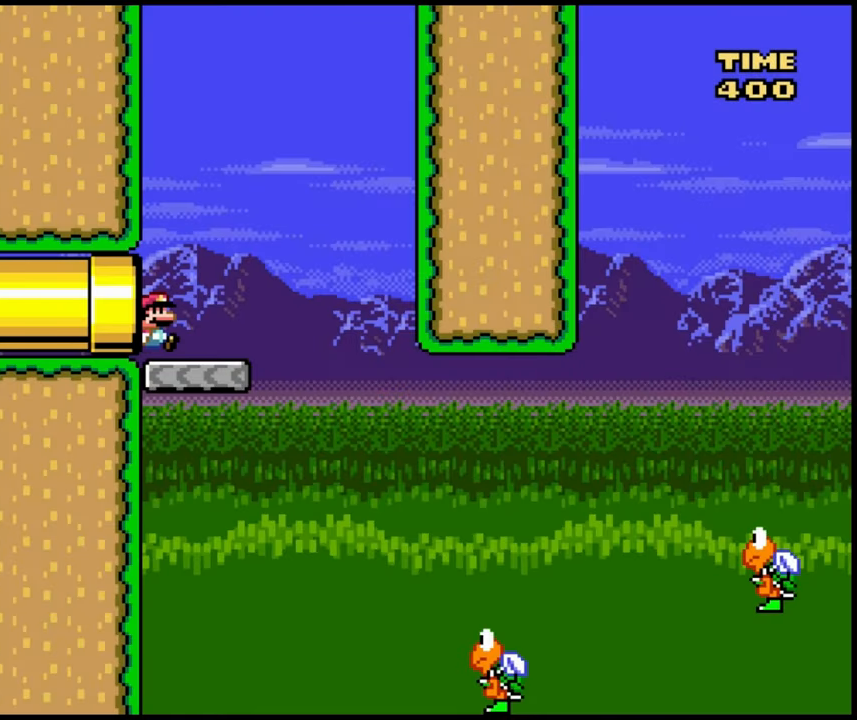
{"buttons": ["B", "DPAD_RIGHT"], "events": []}
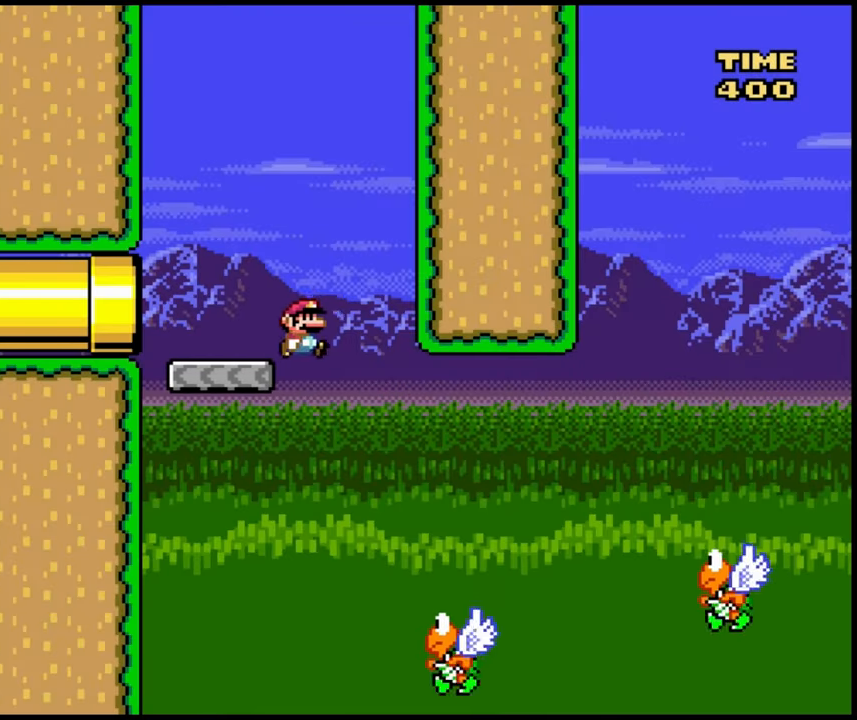
{"buttons": ["B", "DPAD_RIGHT"], "events": [[67, "B", "up"], [83, "DPAD_RIGHT", "up"], [100, "DPAD_LEFT", "down"], [250, "DPAD_LEFT", "up"], [267, "B", "down"], [267, "DPAD_RIGHT", "down"]]}
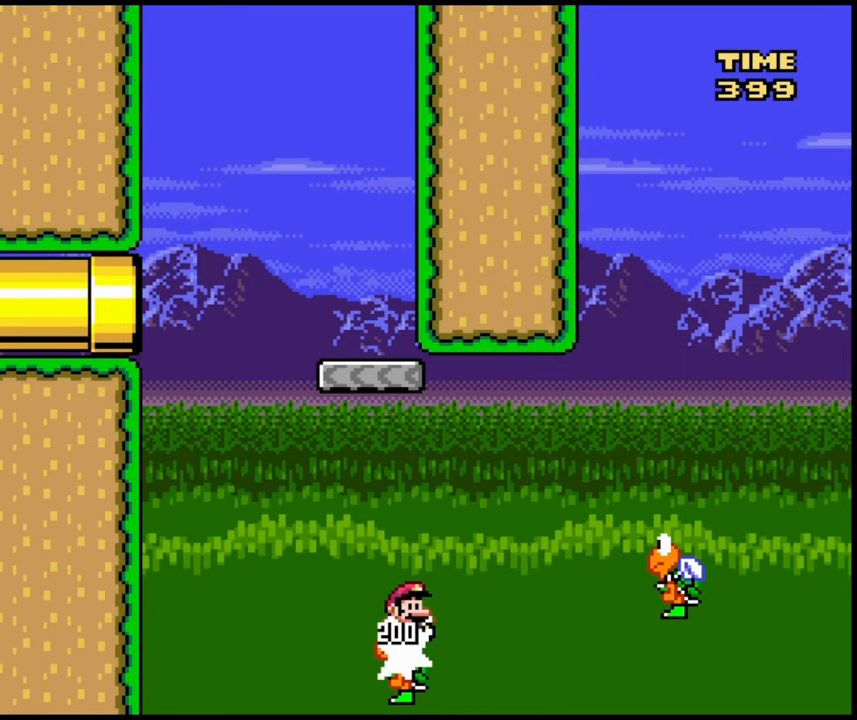
{"buttons": ["B", "DPAD_LEFT"], "events": [[33, "B", "up"], [333, "B", "down"], [417, "DPAD_RIGHT", "up"], [433, "DPAD_LEFT", "down"]]}
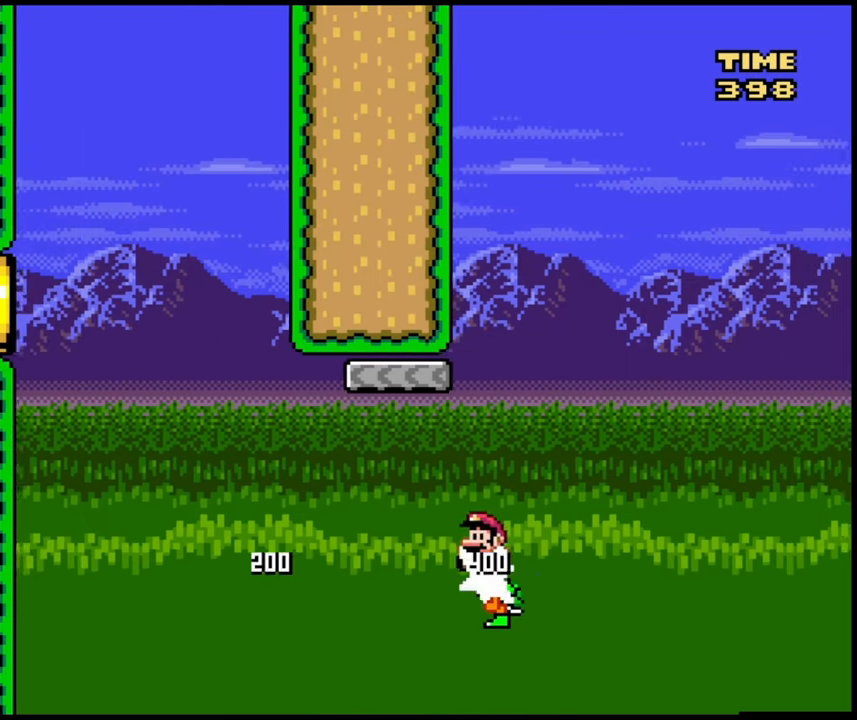
{"buttons": ["DPAD_RIGHT"], "events": [[33, "DPAD_LEFT", "up"], [33, "DPAD_RIGHT", "down"], [233, "DPAD_RIGHT", "up"], [250, "DPAD_LEFT", "down"], [433, "DPAD_LEFT", "up"], [450, "DPAD_RIGHT", "down"], [483, "B", "up"]]}
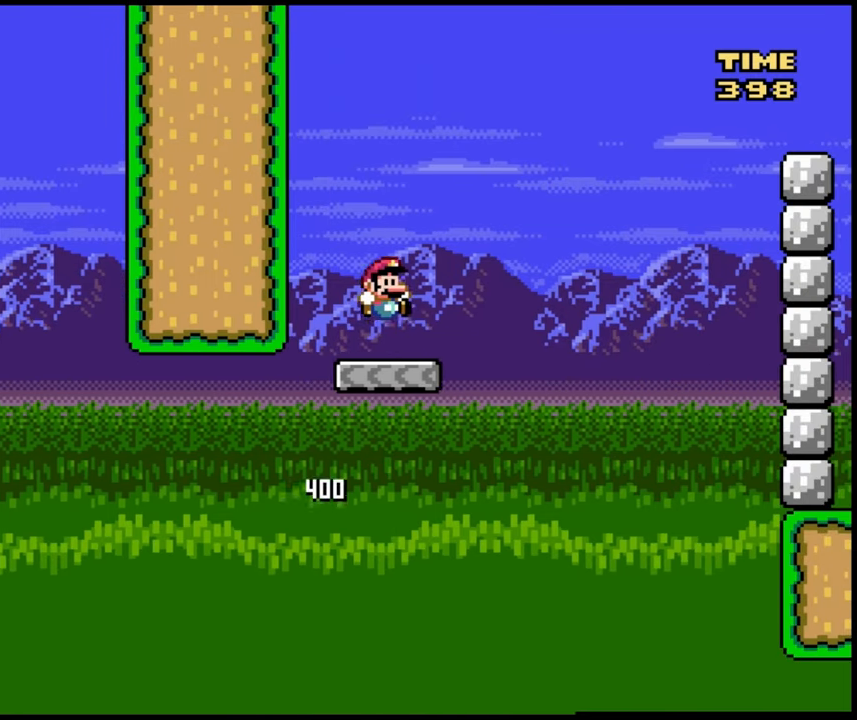
{"buttons": ["DPAD_RIGHT"], "events": [[83, "DPAD_RIGHT", "up"], [383, "DPAD_RIGHT", "down"]]}
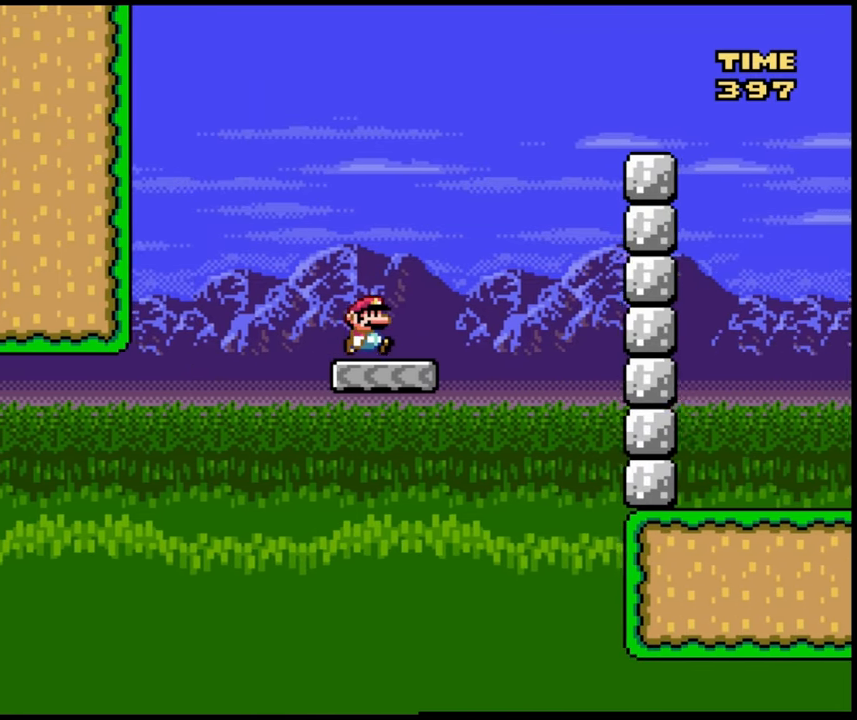
{"buttons": ["B", "DPAD_RIGHT"], "events": [[117, "B", "down"], [167, "DPAD_RIGHT", "up"], [183, "DPAD_LEFT", "down"], [250, "DPAD_LEFT", "up"], [267, "DPAD_RIGHT", "down"]]}
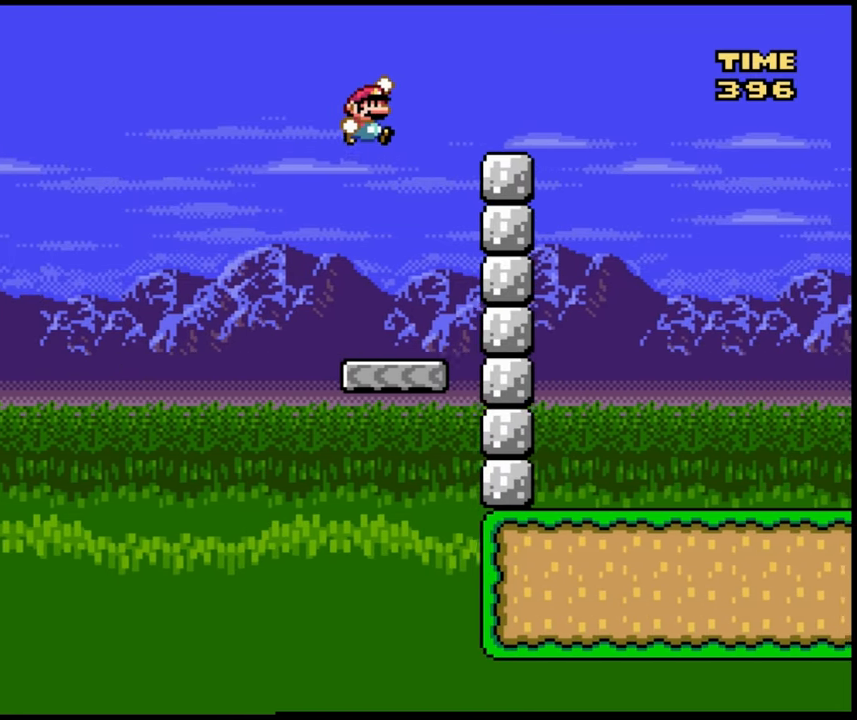
{"buttons": ["B", "DPAD_RIGHT"], "events": [[233, "B", "up"], [300, "B", "down"]]}
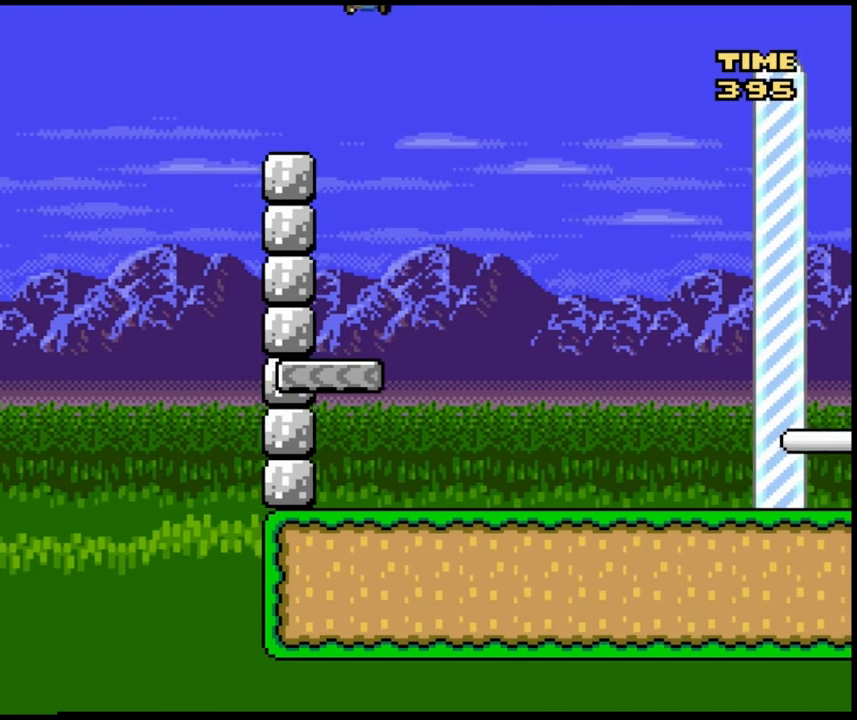
{"buttons": ["B", "DPAD_RIGHT"], "events": []}
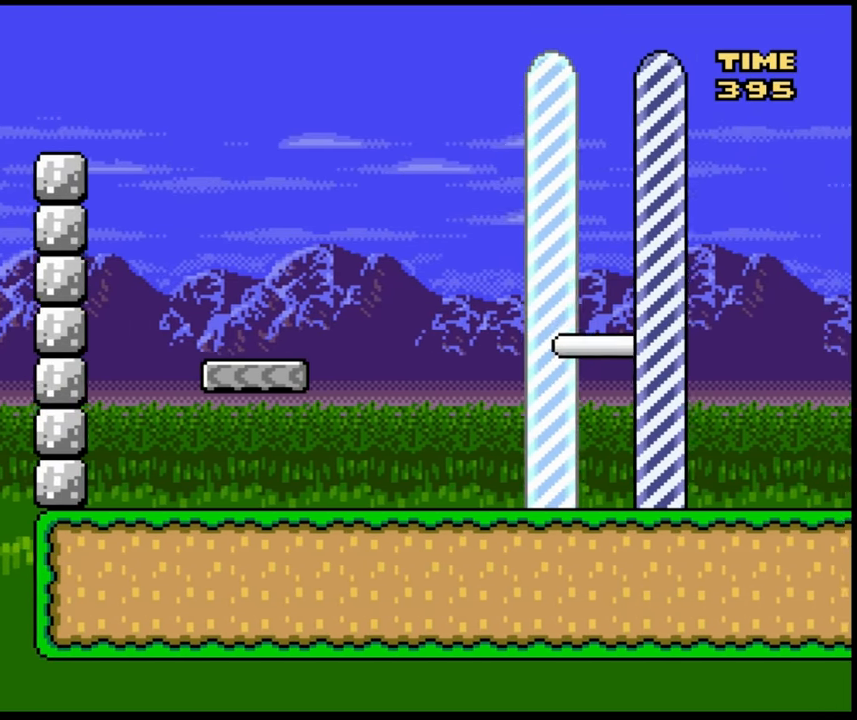
{"buttons": ["DPAD_RIGHT"], "events": [[433, "B", "up"]]}
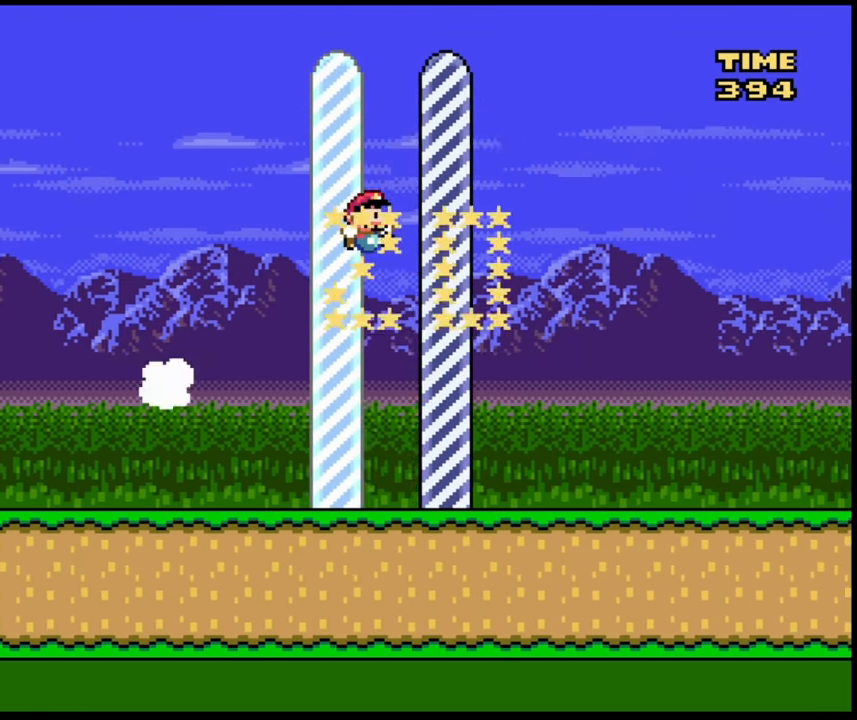
{"buttons": [], "events": [[150, "DPAD_RIGHT", "up"]]}